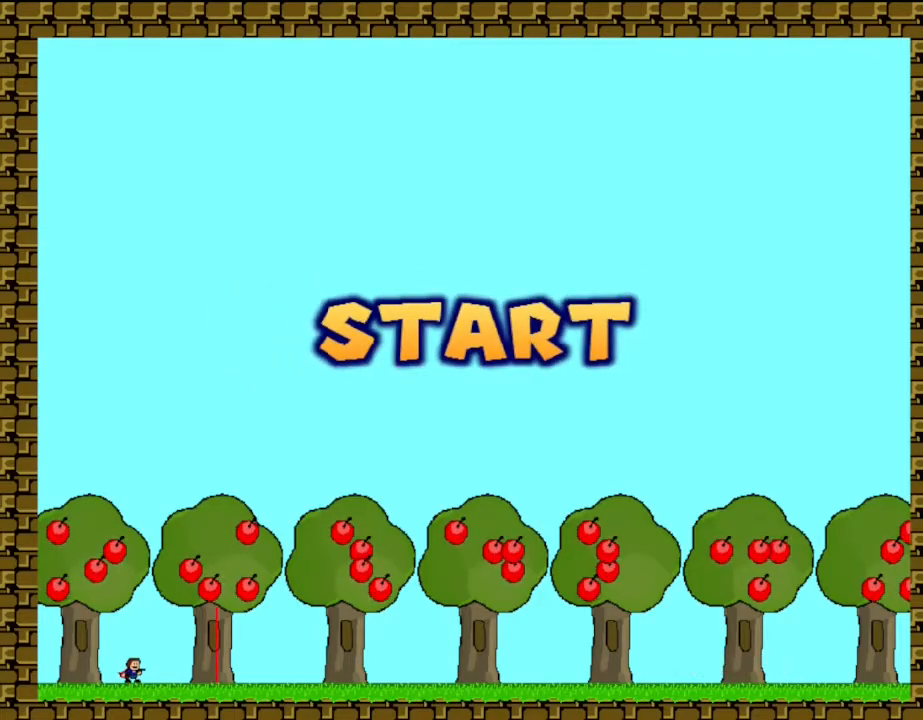
Gameplay with keyboard; each line is a JSON object with the keys held at the frame after it. "events" lists presses ("down") and releases ("up") of "down", "left", "r", "right", "up" and "z" between this image and that frame as [ms after this image, input, new state], when the widget could be followed in between. No other keys are recorded. Mouse input is not recorded. Not read: other_keys.
{"keys": [], "events": [[217, "right", "down"], [467, "right", "up"]]}
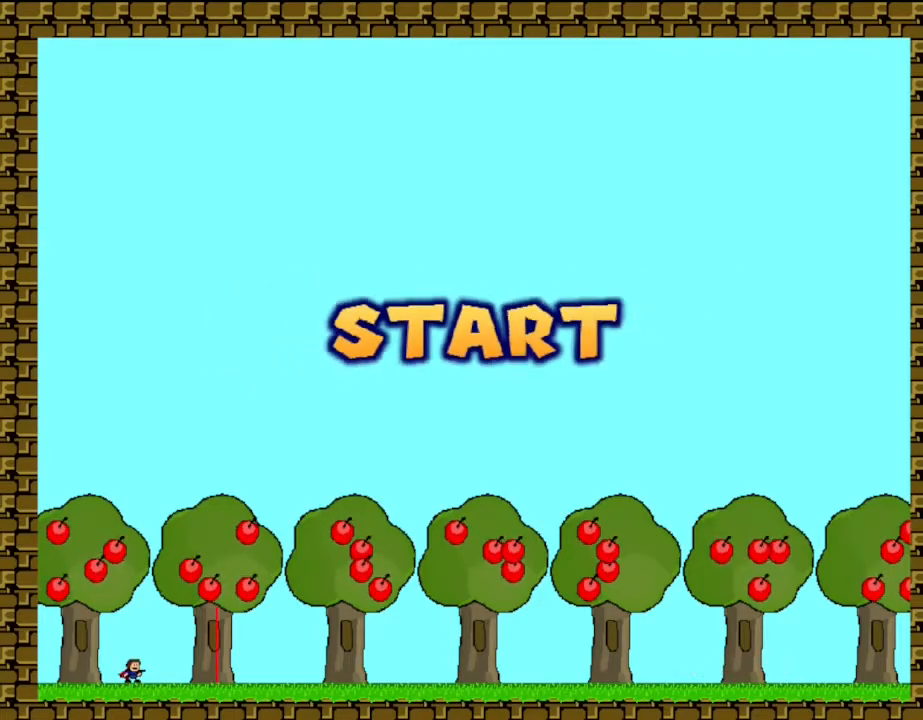
{"keys": [], "events": []}
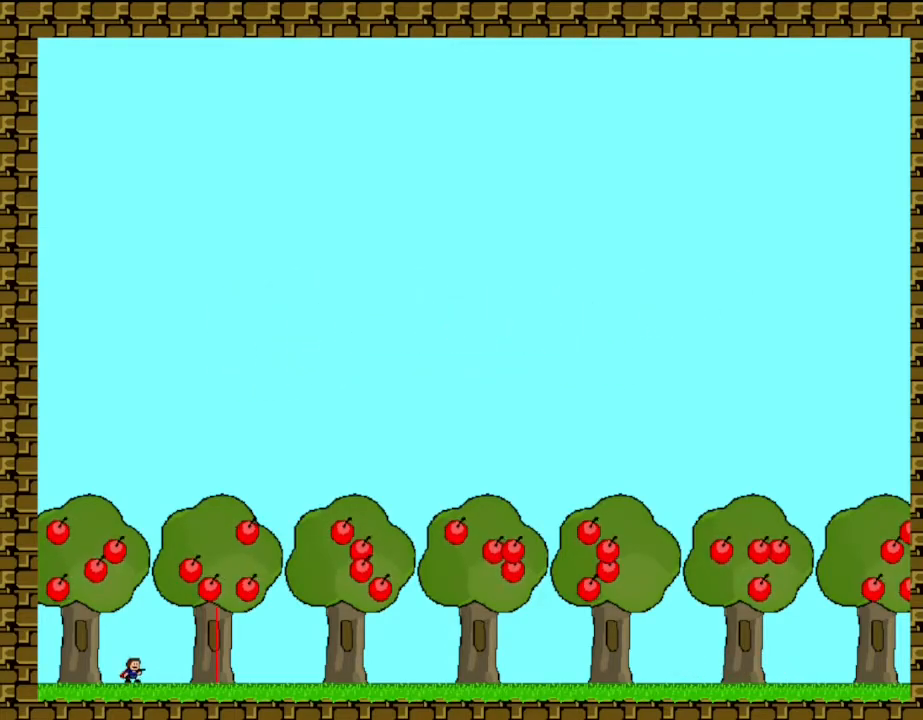
{"keys": [], "events": []}
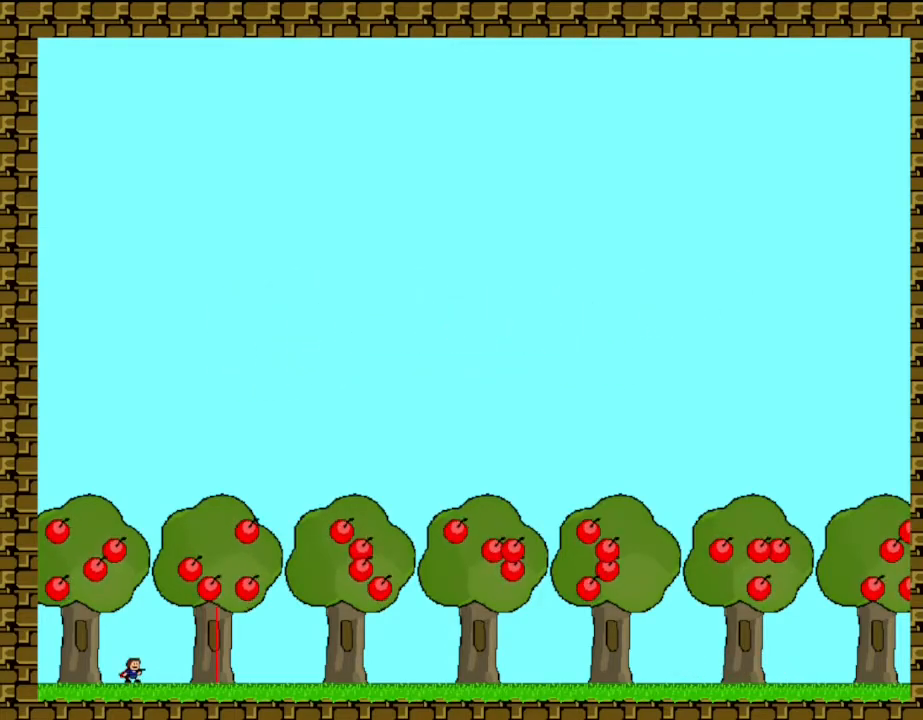
{"keys": [], "events": []}
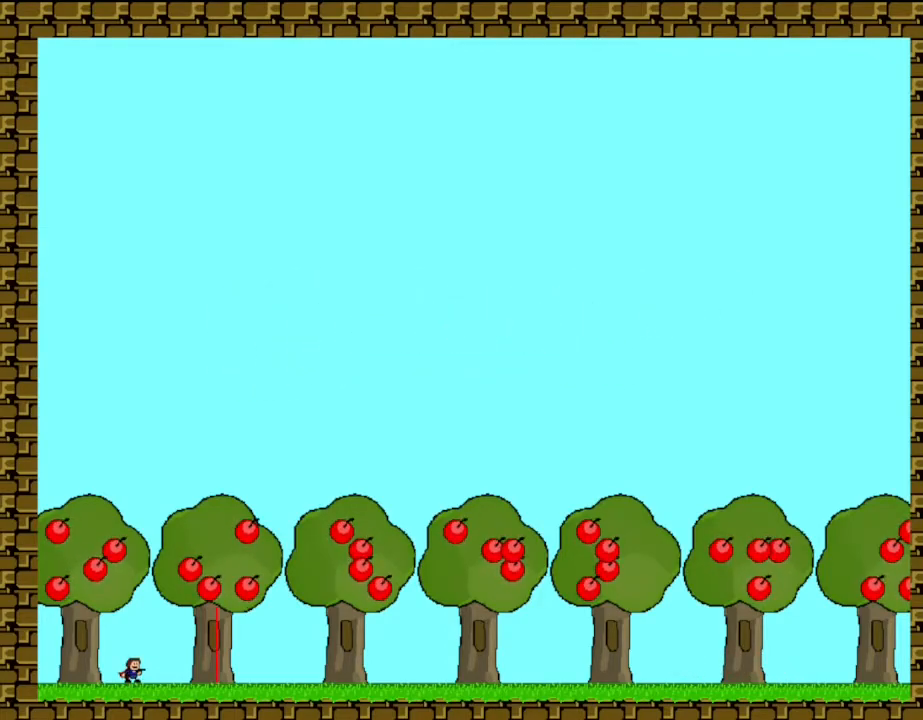
{"keys": [], "events": [[333, "z", "down"], [433, "z", "up"]]}